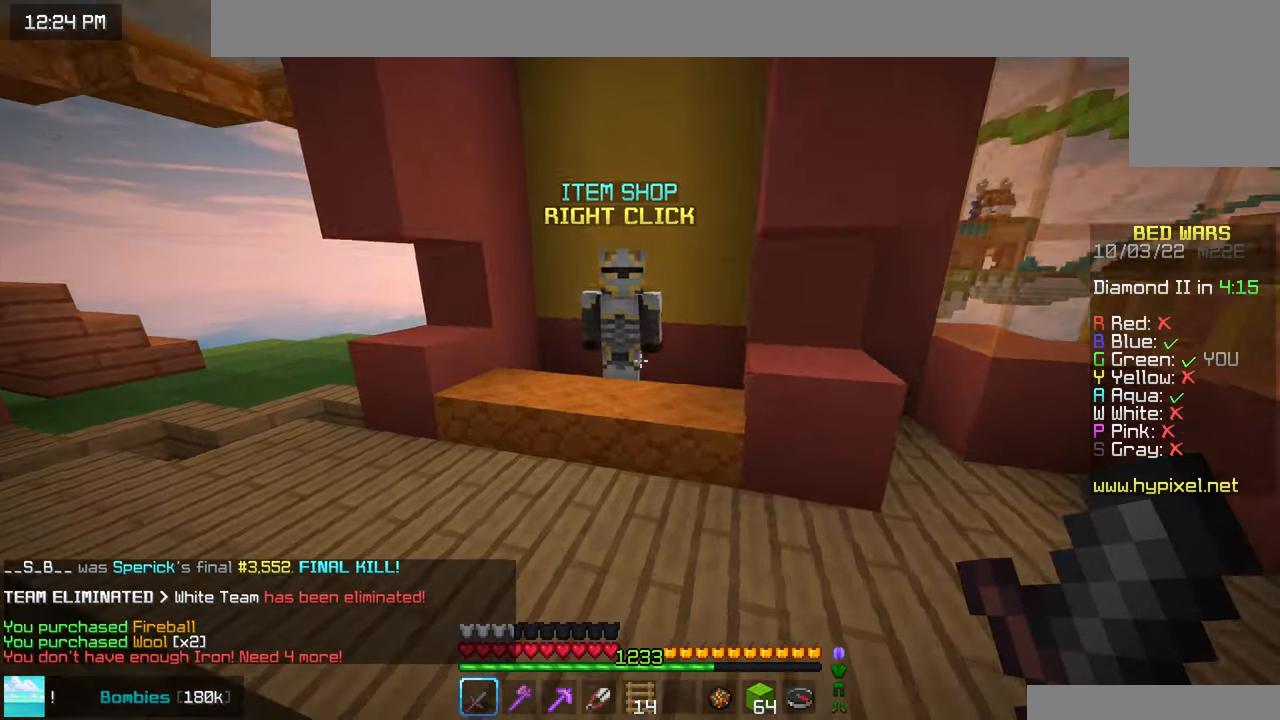
Gameplay with keyboard and mouse; each line is a JSON object with the keys and mouse buttons held at the frame after it. "events" lists presses ("down") and releases ("up") of "down", "left", "right", "space", "up", "mouse_left" and "mouse_right" between this image and that frame as [ms after this image, input, new state], when the widget could be followed in between. "mouse_left", "mouse_right" = the "left", "right" buttons of the "mouse" list. No other keys are recorded. Fast repeated clicks can show as one long hold. Mouse movement is not recorded.
{"keys": [], "mouse": [], "events": [[217, "mouse_right", "down"], [300, "up", "up"], [367, "mouse_right", "up"]]}
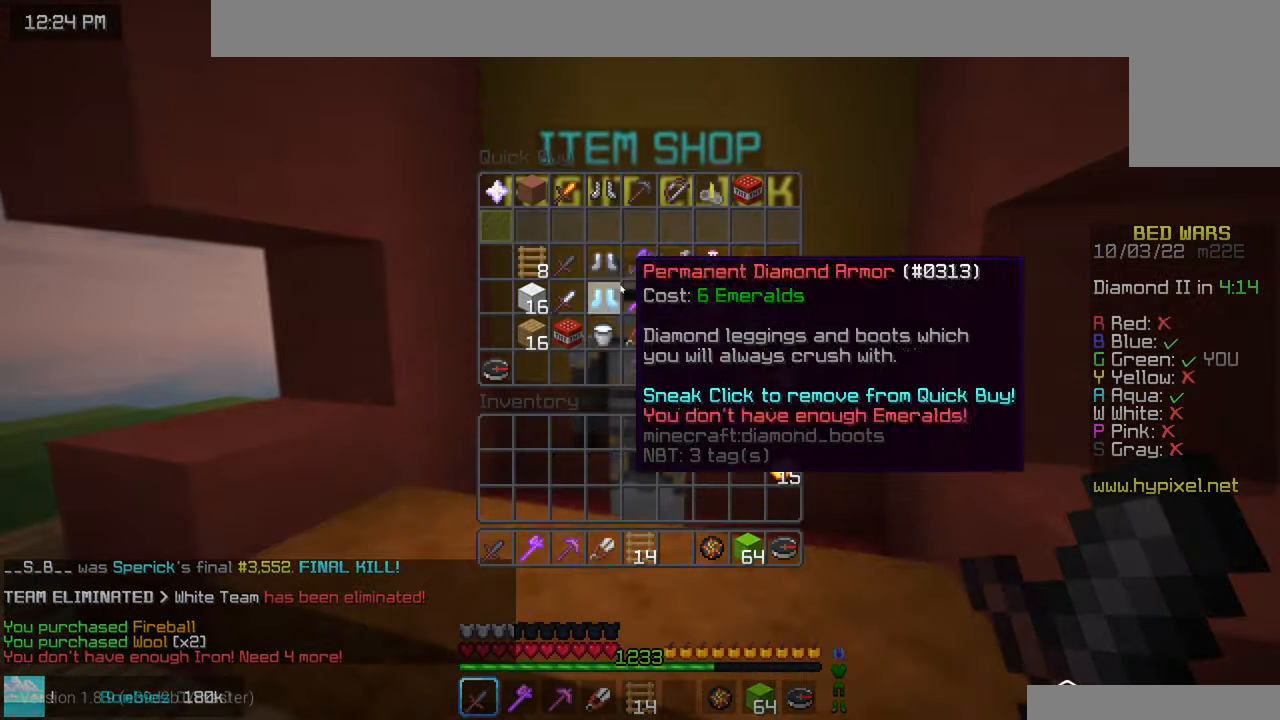
{"keys": [], "mouse": [], "events": []}
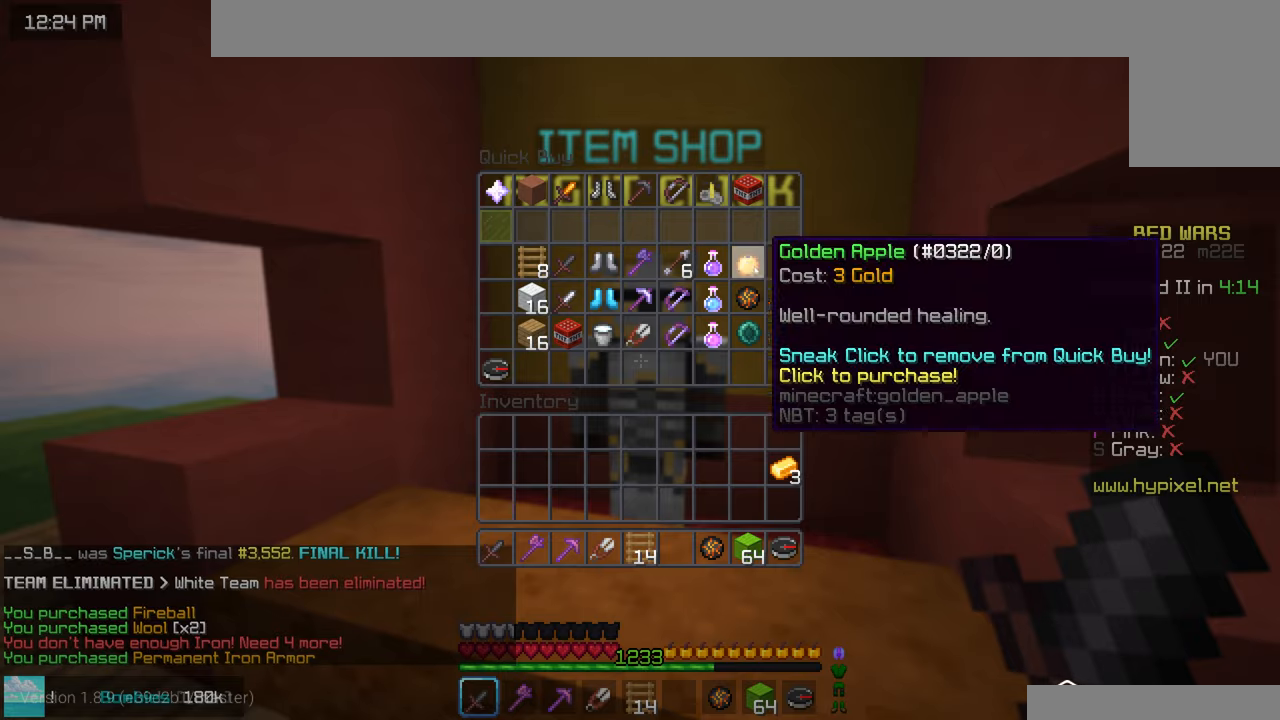
{"keys": ["space", "up"], "mouse": [], "events": [[234, "space", "down"], [234, "up", "down"]]}
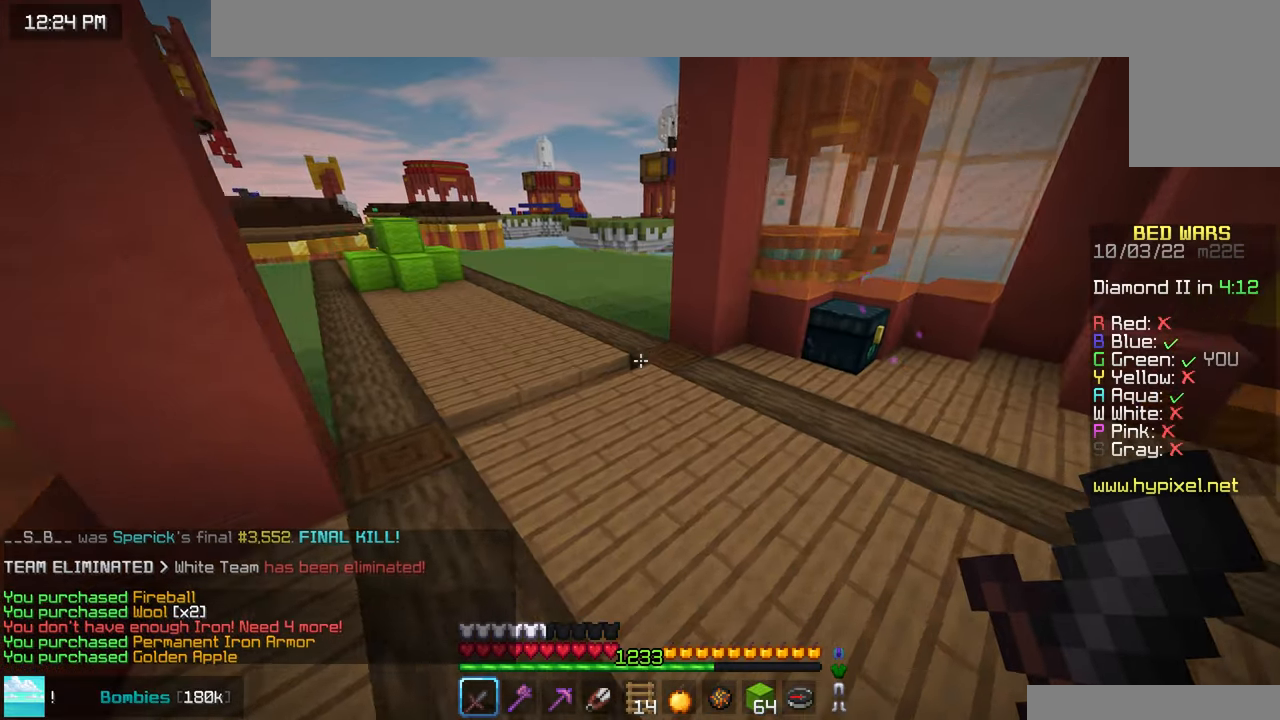
{"keys": ["right", "space", "up"], "mouse": [], "events": [[284, "right", "down"]]}
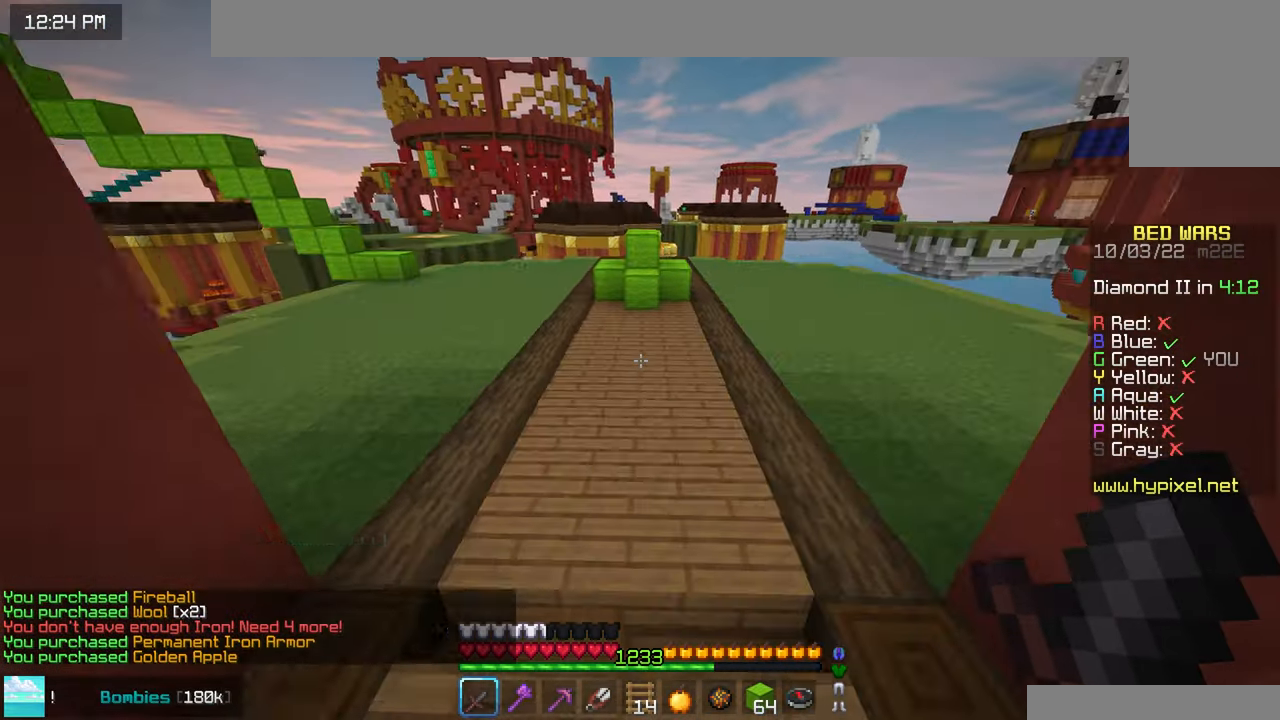
{"keys": ["right", "up"], "mouse": [], "events": [[484, "space", "up"]]}
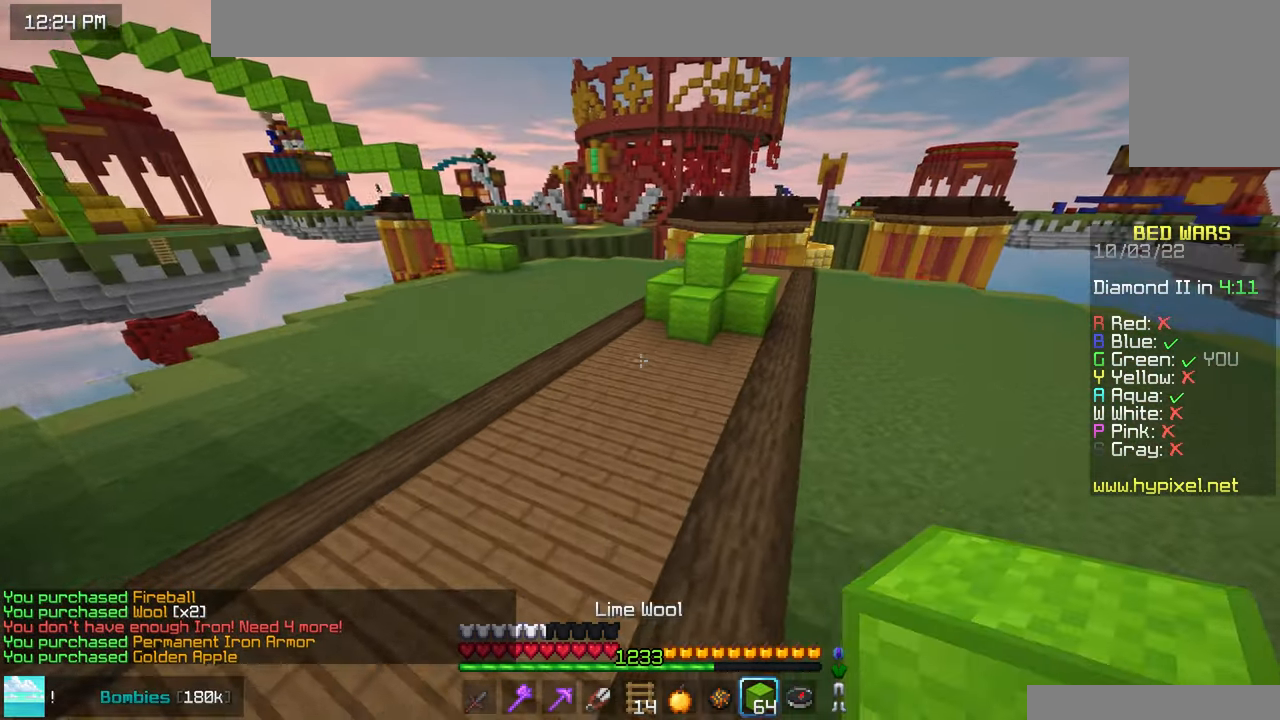
{"keys": ["space", "up"], "mouse": [], "events": [[317, "space", "down"], [434, "right", "up"]]}
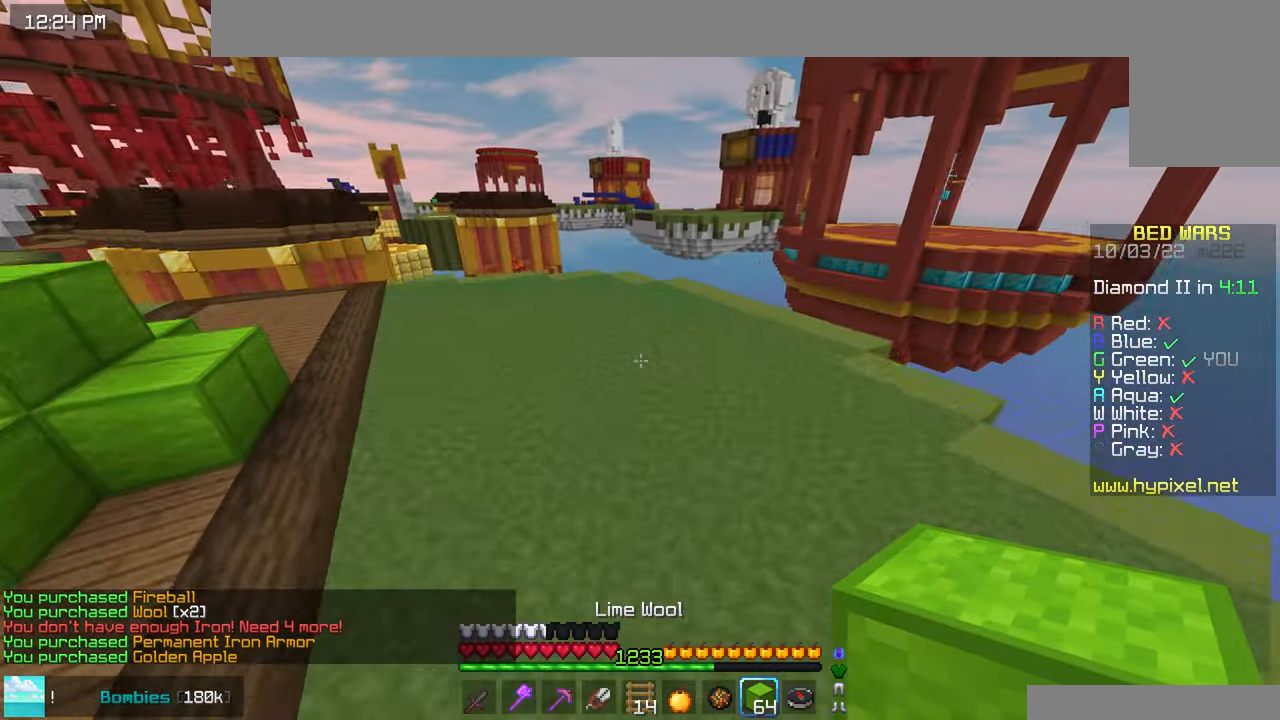
{"keys": ["up"], "mouse": [], "events": [[167, "space", "up"]]}
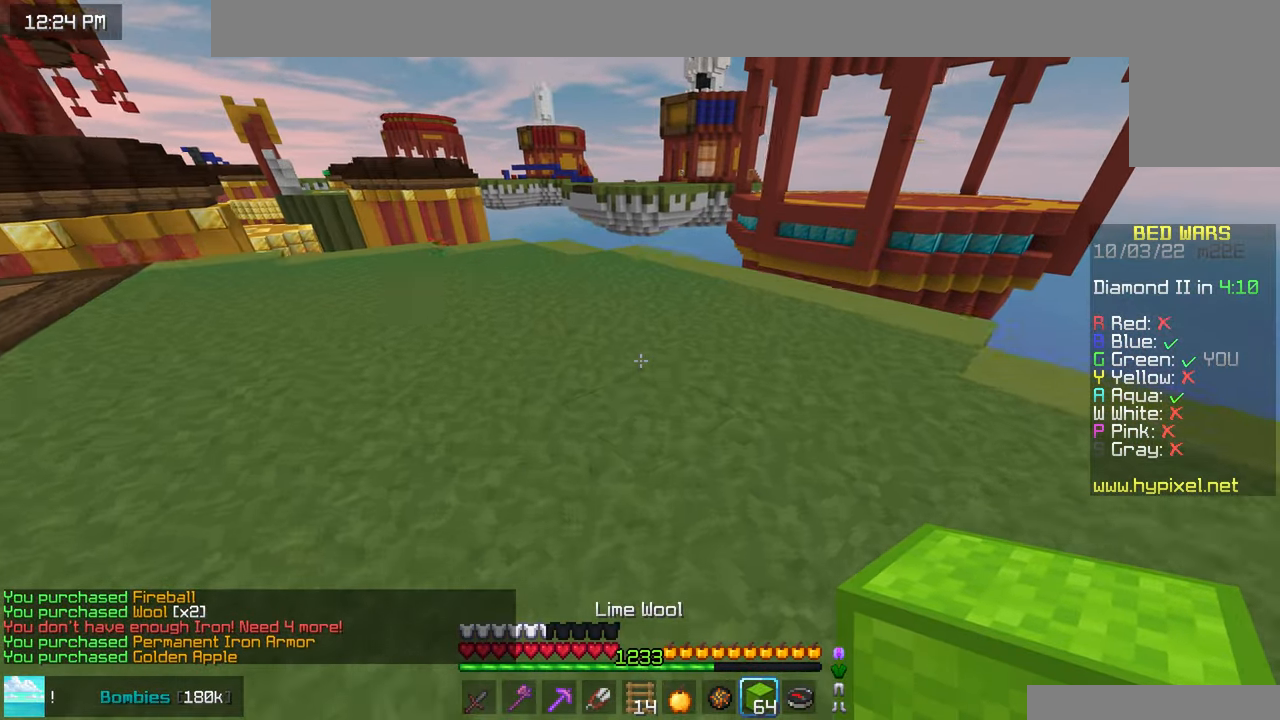
{"keys": ["space", "up"], "mouse": [], "events": [[317, "mouse_right", "down"], [384, "space", "down"], [434, "mouse_right", "up"]]}
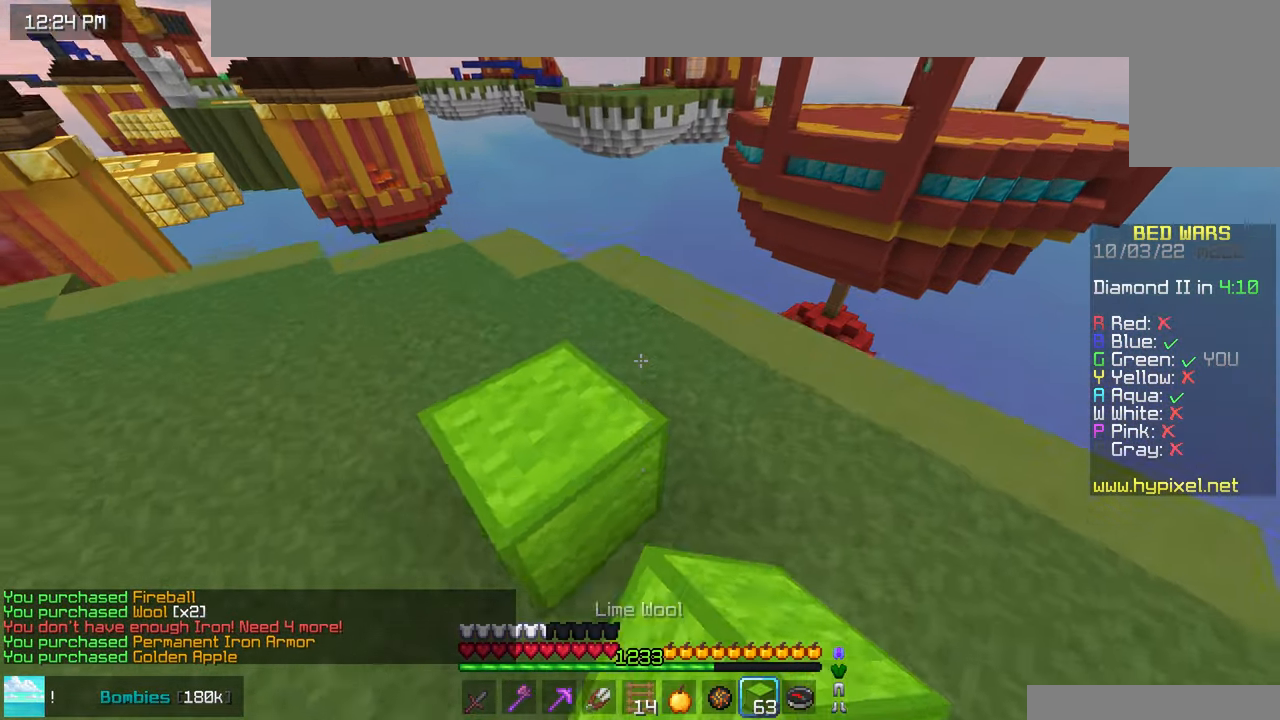
{"keys": ["up"], "mouse": ["right"], "events": [[50, "space", "up"], [234, "space", "down"], [484, "space", "up"], [500, "mouse_right", "down"]]}
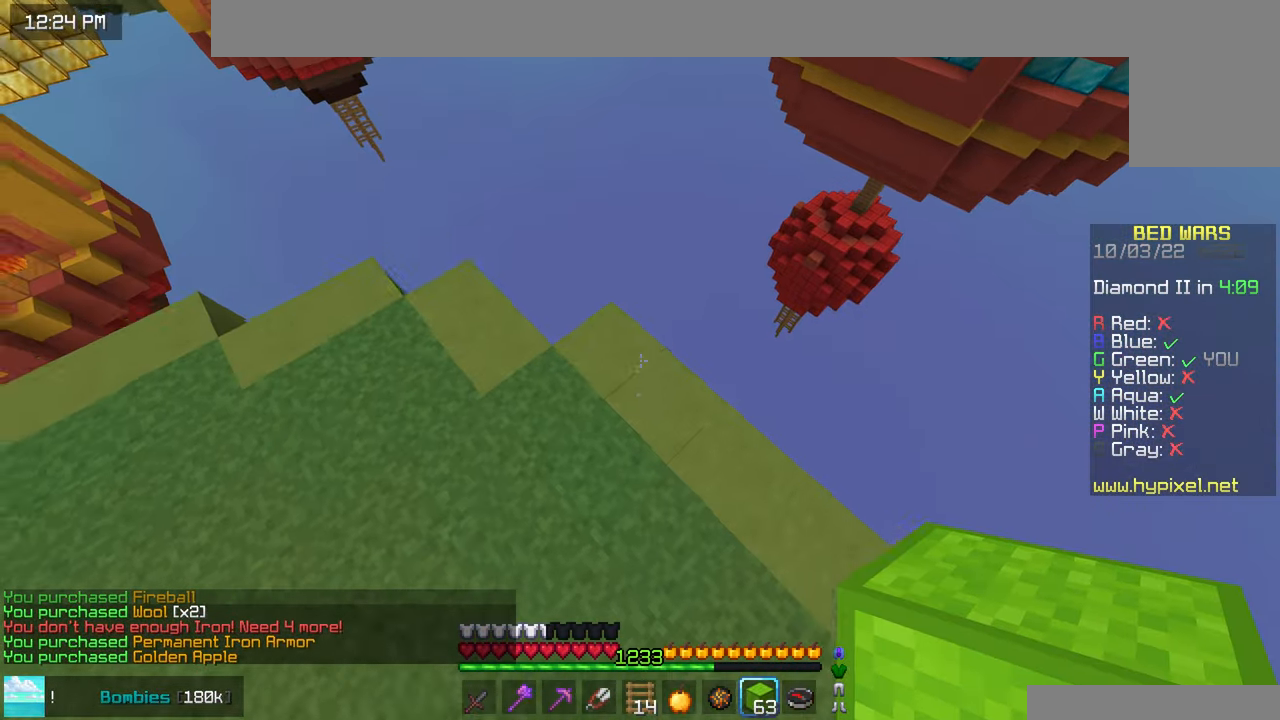
{"keys": ["down", "left"], "mouse": [], "events": [[100, "left", "down"], [217, "mouse_right", "up"], [300, "up", "up"], [434, "down", "down"]]}
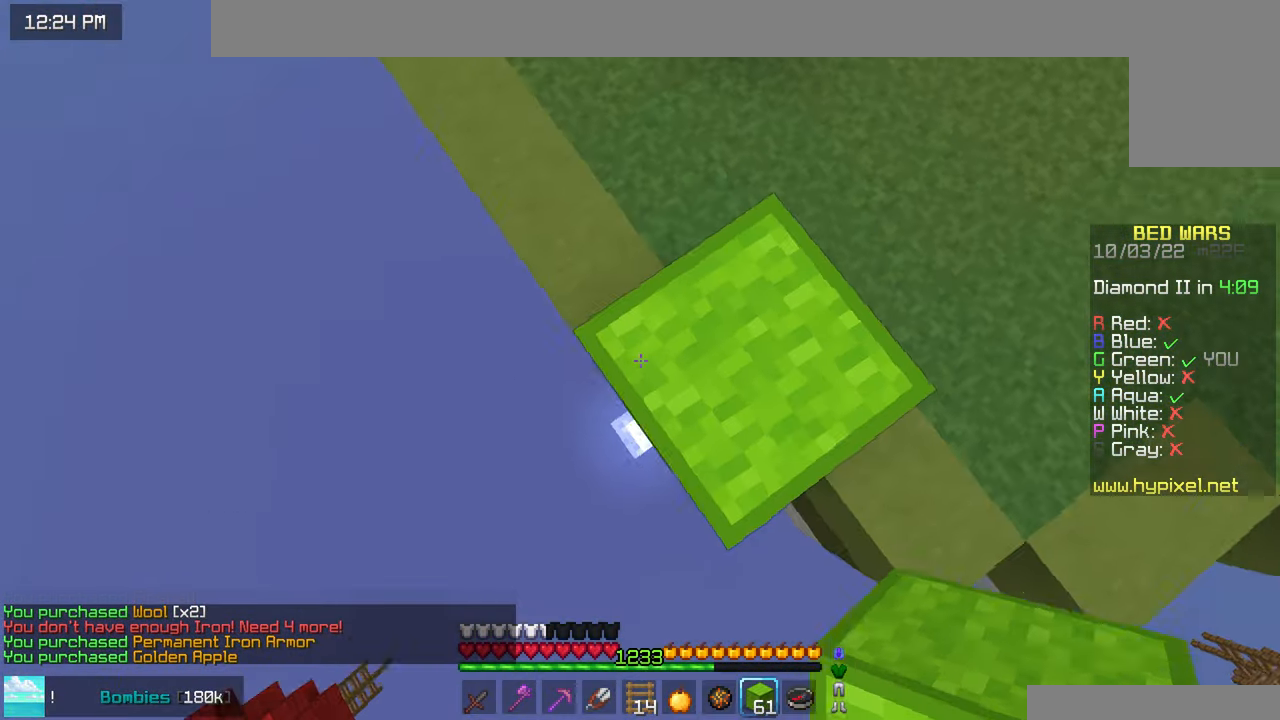
{"keys": ["down", "left"], "mouse": [], "events": [[234, "mouse_right", "down"], [317, "mouse_right", "up"]]}
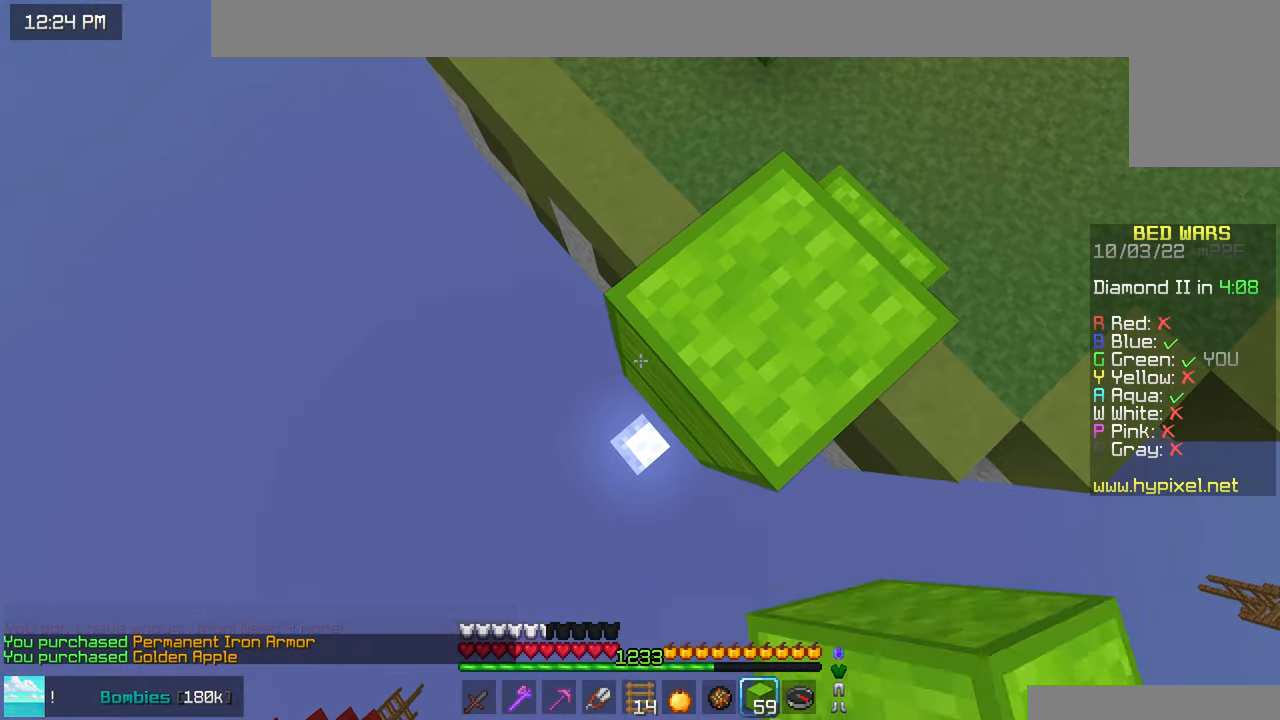
{"keys": ["down", "left"], "mouse": ["right"], "events": [[17, "mouse_right", "down"], [334, "mouse_right", "up"], [400, "mouse_right", "down"]]}
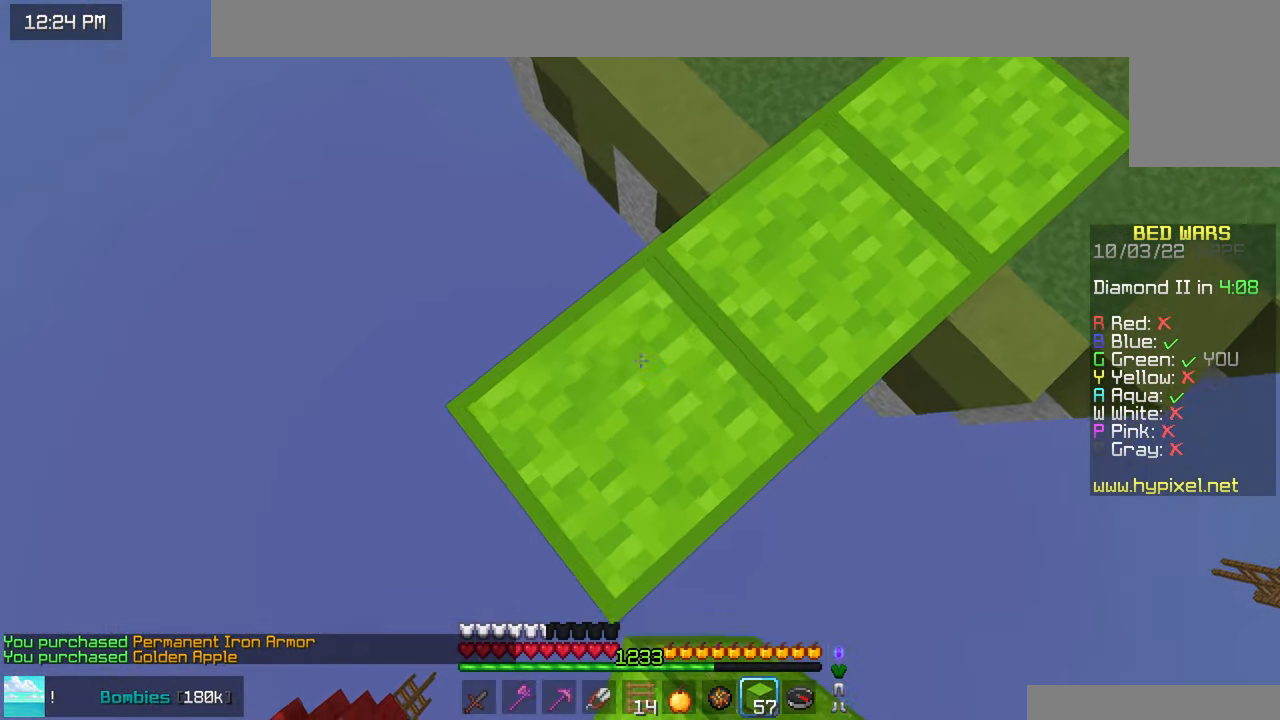
{"keys": ["down", "left"], "mouse": ["right"], "events": [[216, "mouse_right", "up"], [283, "mouse_right", "down"], [283, "space", "down"], [416, "space", "up"]]}
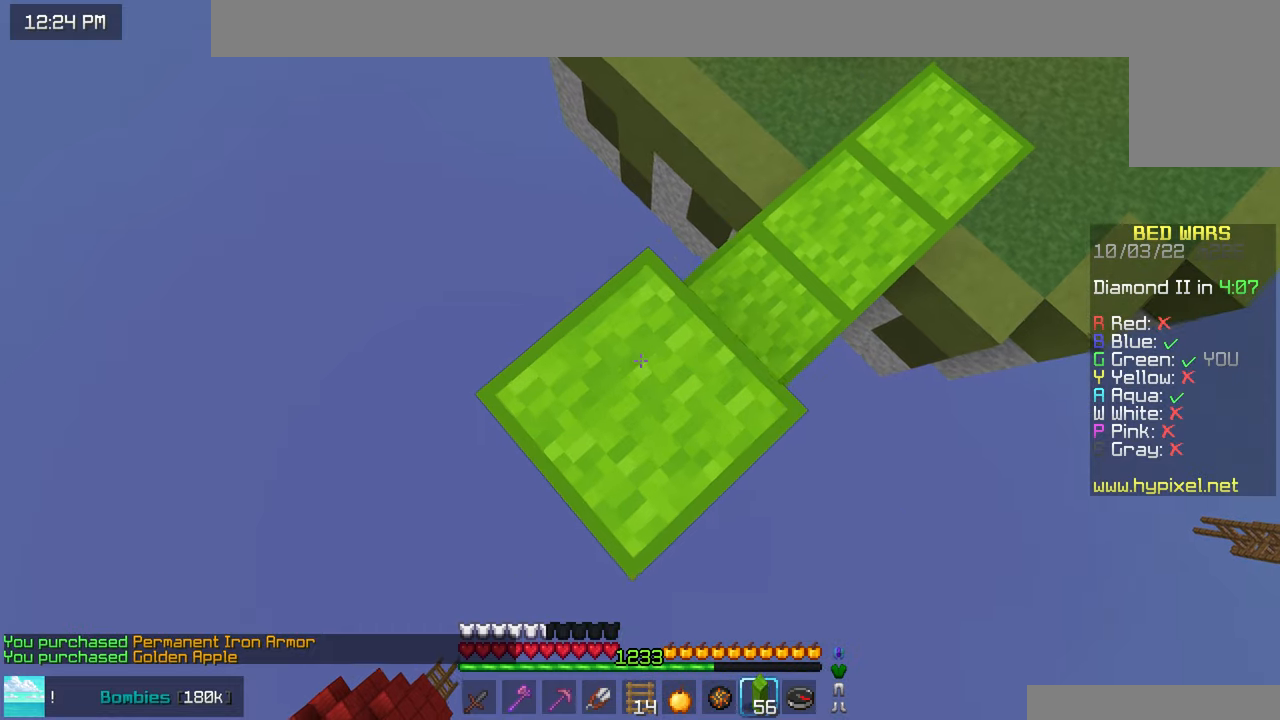
{"keys": ["down", "left"], "mouse": ["right"], "events": [[183, "mouse_right", "up"], [400, "mouse_right", "down"]]}
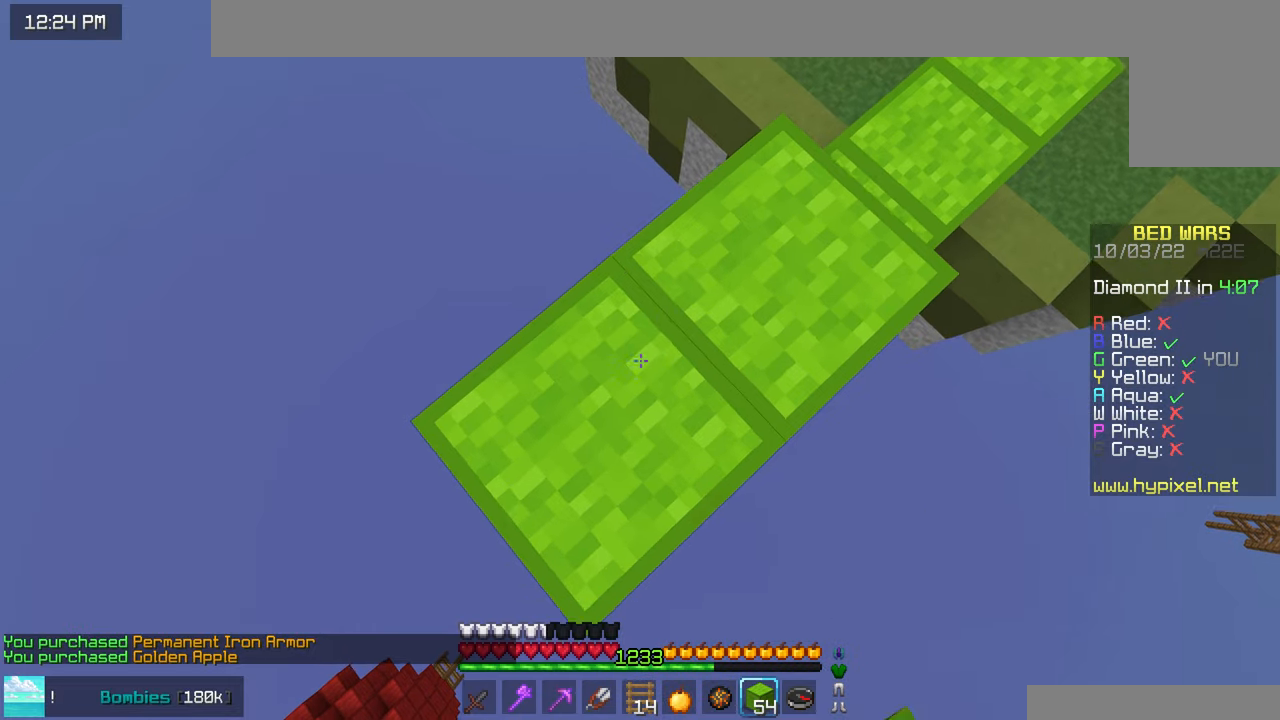
{"keys": ["down", "left"], "mouse": ["right"], "events": [[233, "mouse_right", "up"], [333, "mouse_right", "down"]]}
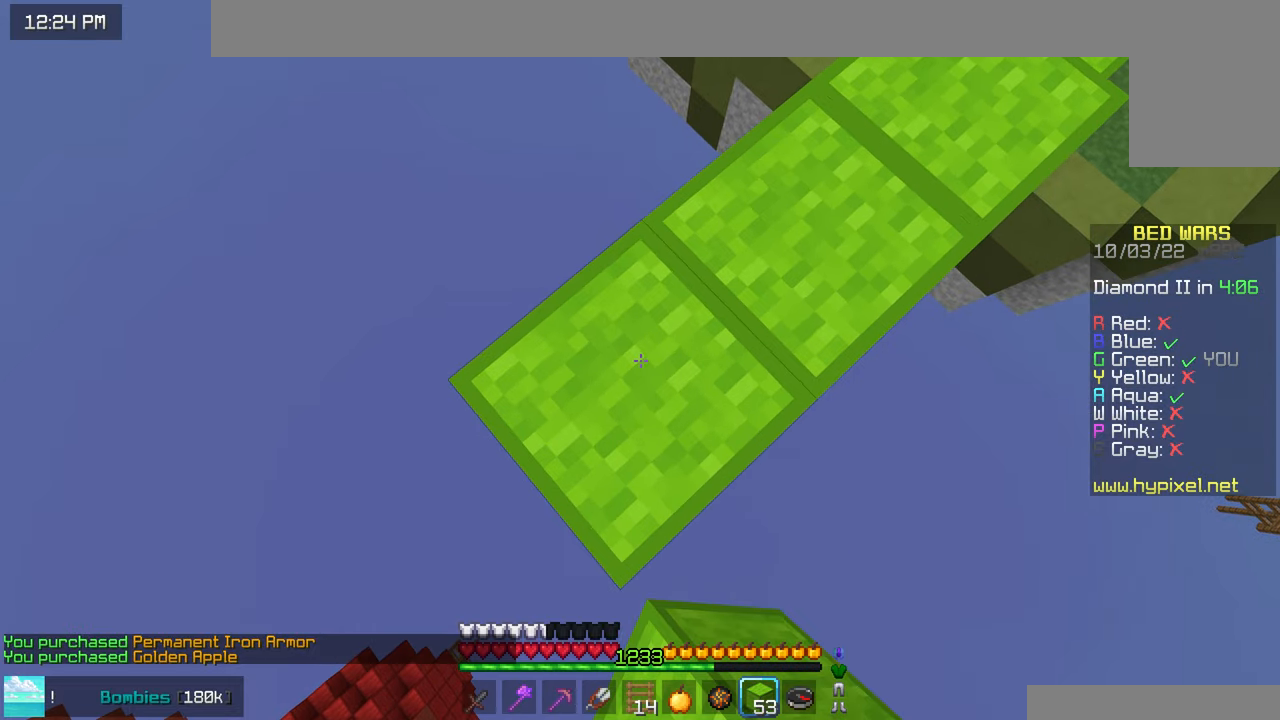
{"keys": ["down", "left"], "mouse": ["right"], "events": [[166, "mouse_right", "up"], [366, "space", "down"], [383, "mouse_right", "down"], [500, "space", "up"]]}
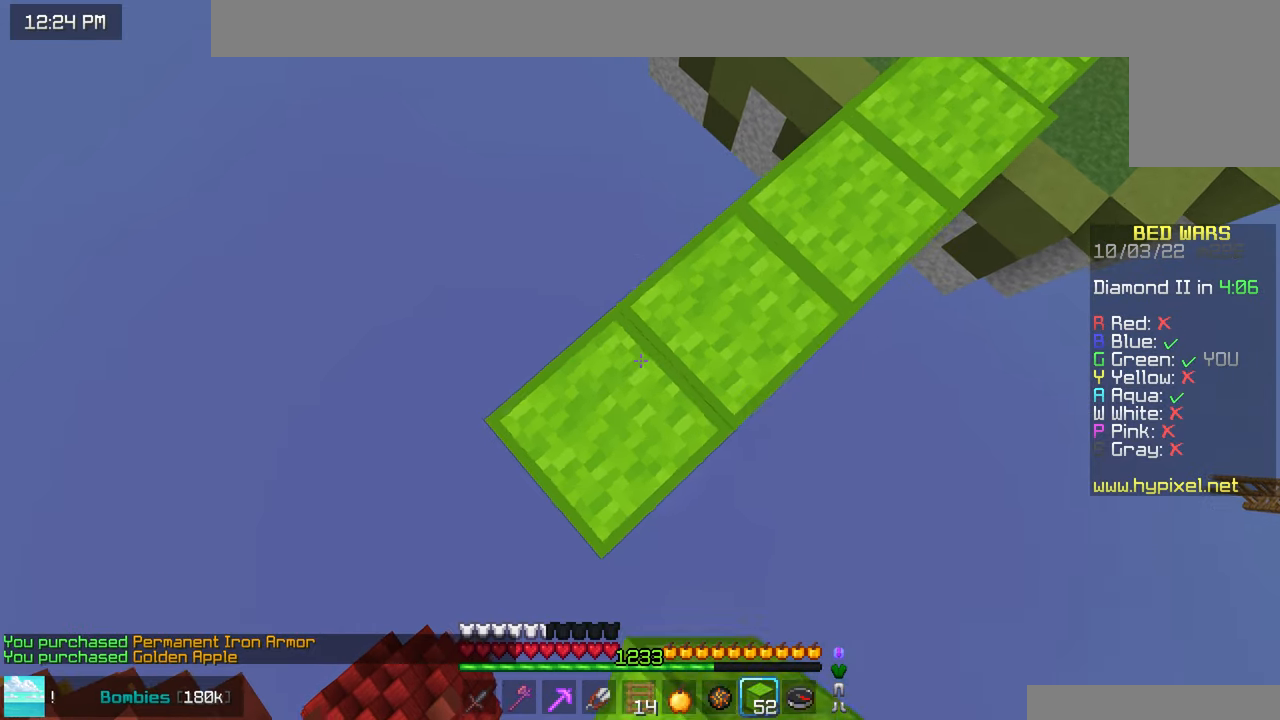
{"keys": ["down", "left"], "mouse": [], "events": [[333, "mouse_right", "up"]]}
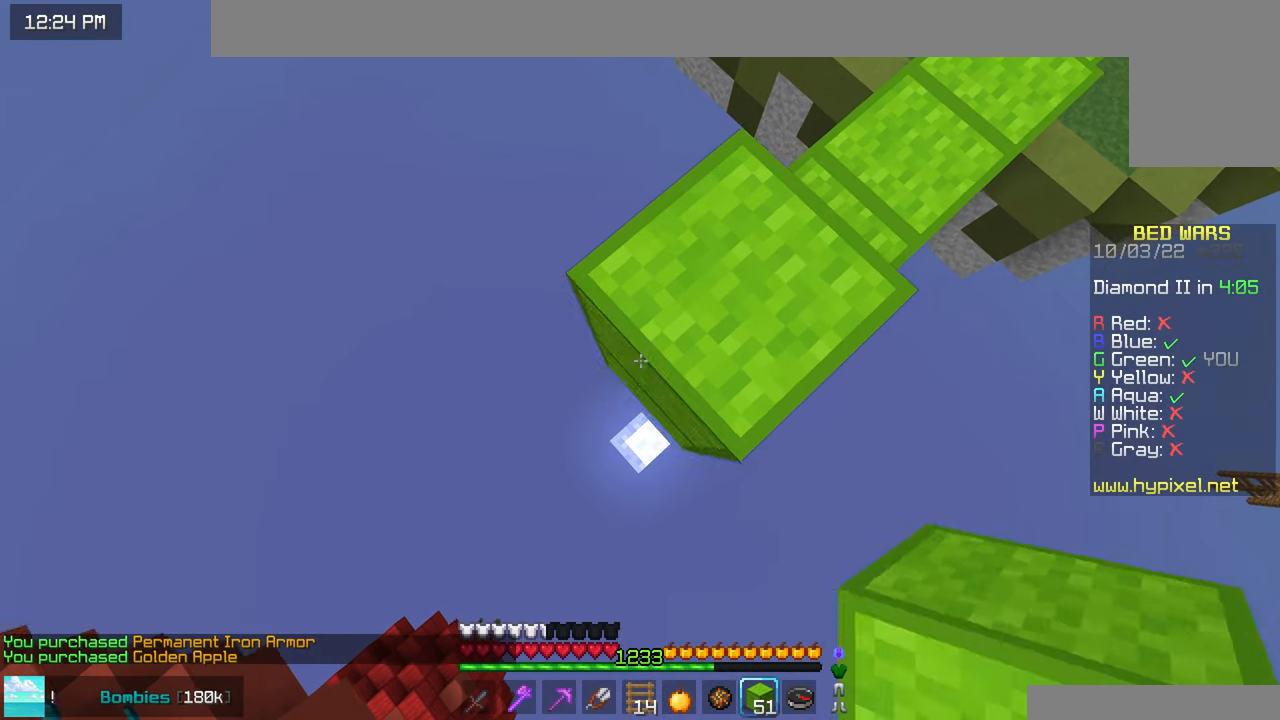
{"keys": ["down", "left"], "mouse": ["right"], "events": [[66, "mouse_right", "down"]]}
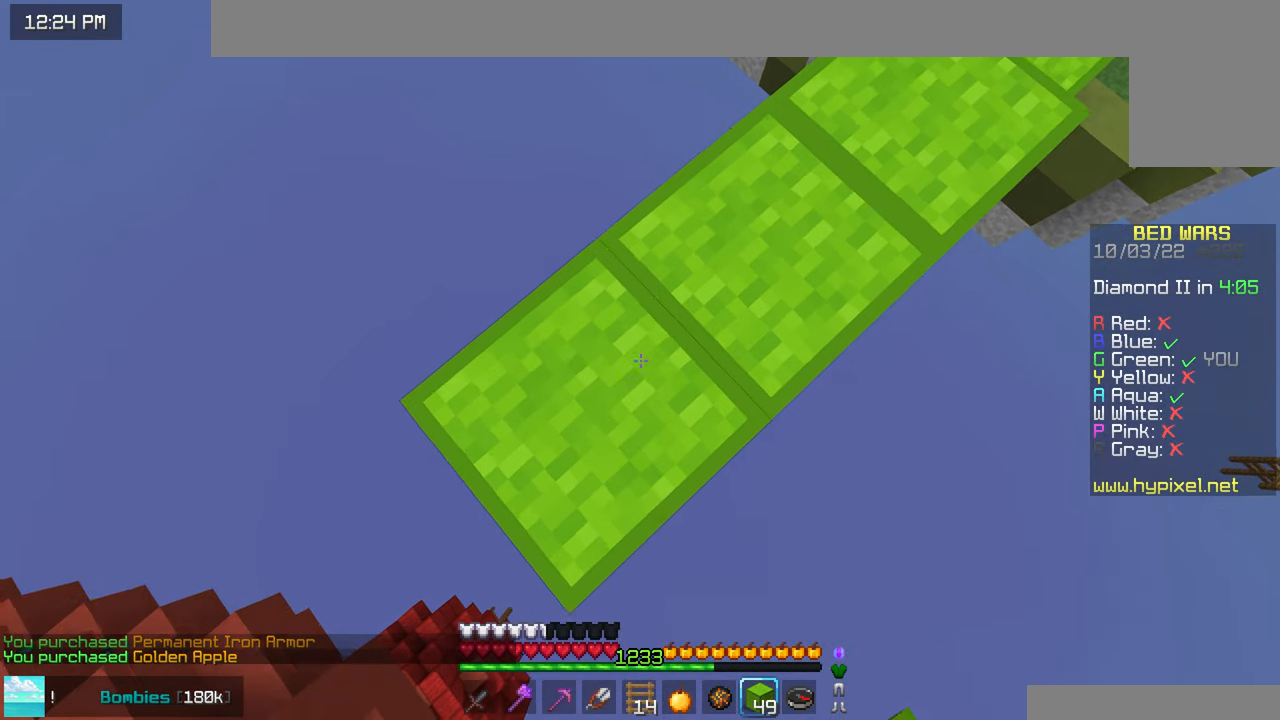
{"keys": ["down", "left", "space"], "mouse": ["right"], "events": [[283, "mouse_right", "up"], [316, "mouse_right", "down"], [366, "space", "down"]]}
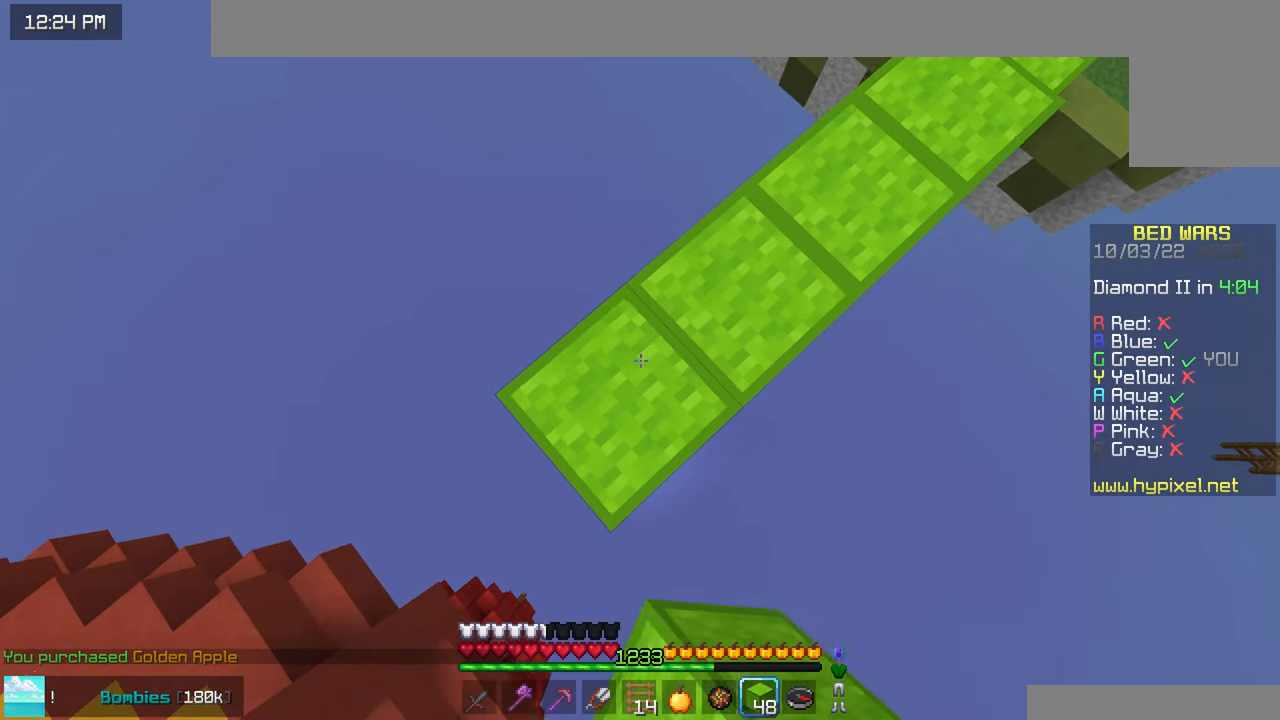
{"keys": ["down", "left"], "mouse": ["right"], "events": [[33, "space", "up"], [250, "mouse_right", "up"], [466, "mouse_right", "down"]]}
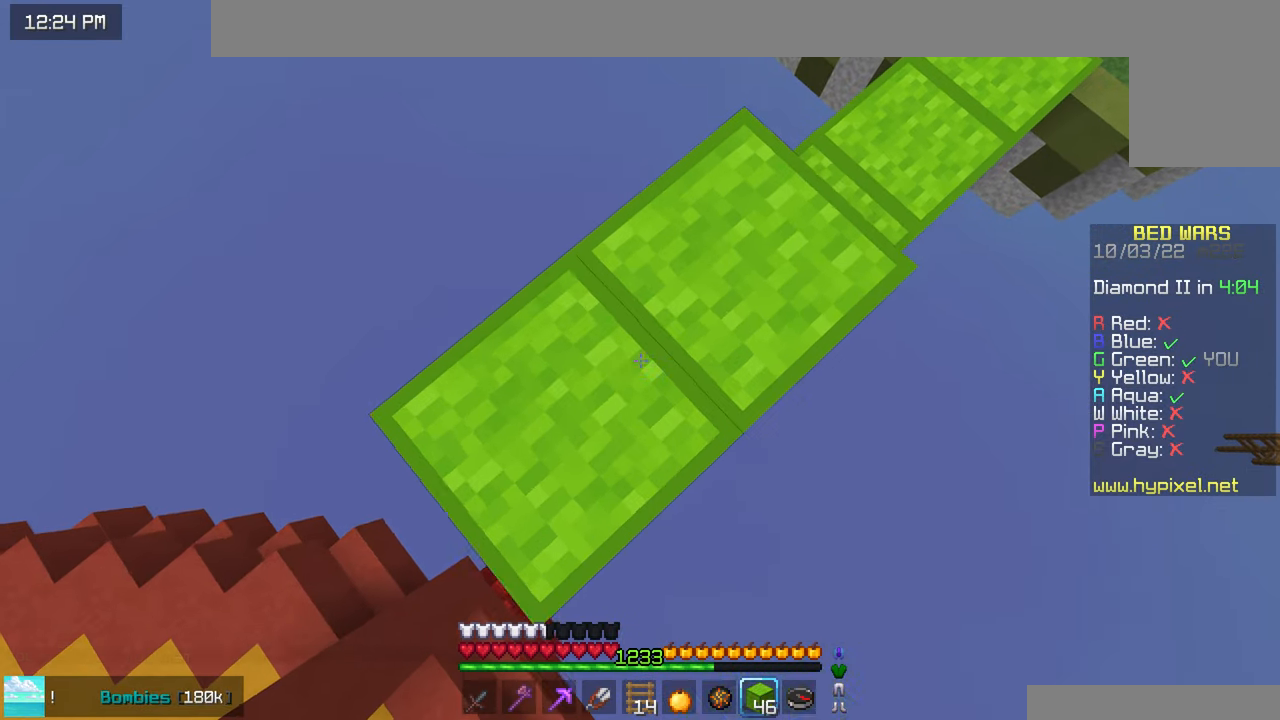
{"keys": ["right"], "mouse": [], "events": [[250, "mouse_right", "up"], [333, "mouse_right", "down"], [350, "down", "up"], [366, "left", "up"], [416, "right", "down"], [433, "mouse_right", "up"]]}
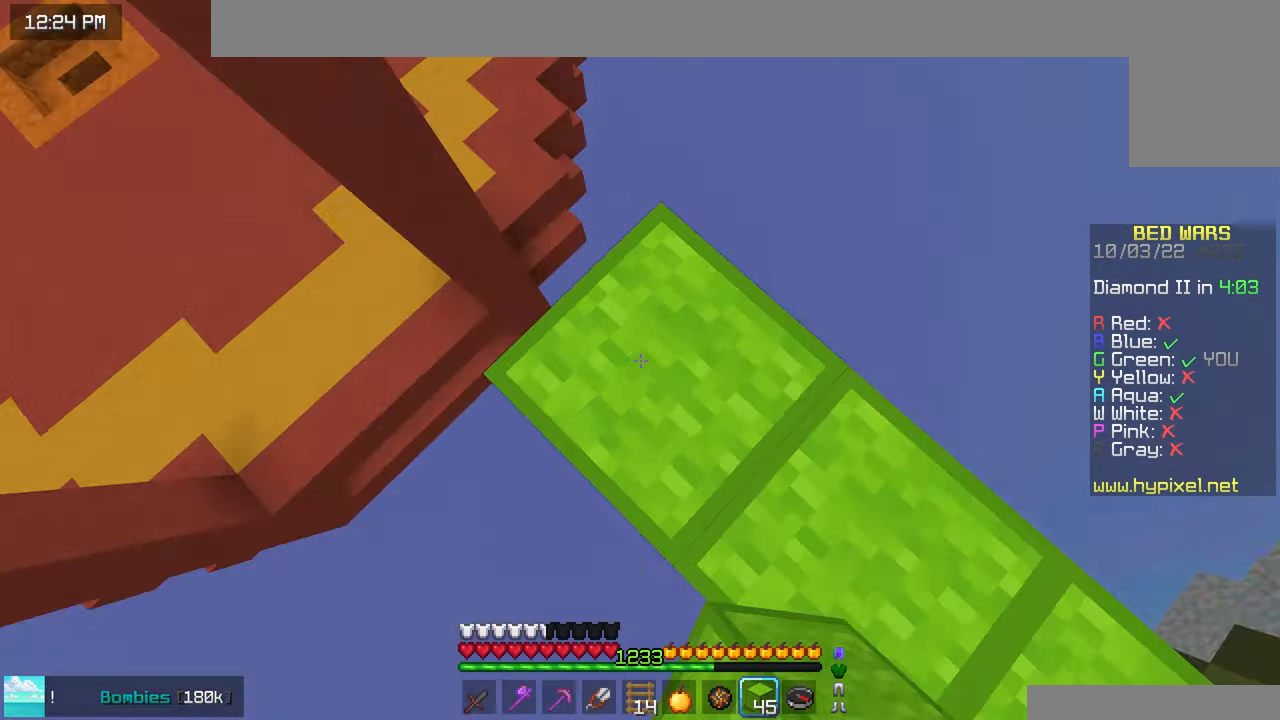
{"keys": ["left", "up"], "mouse": [], "events": [[16, "right", "up"], [83, "up", "down"], [200, "space", "down"], [400, "left", "down"], [450, "space", "up"]]}
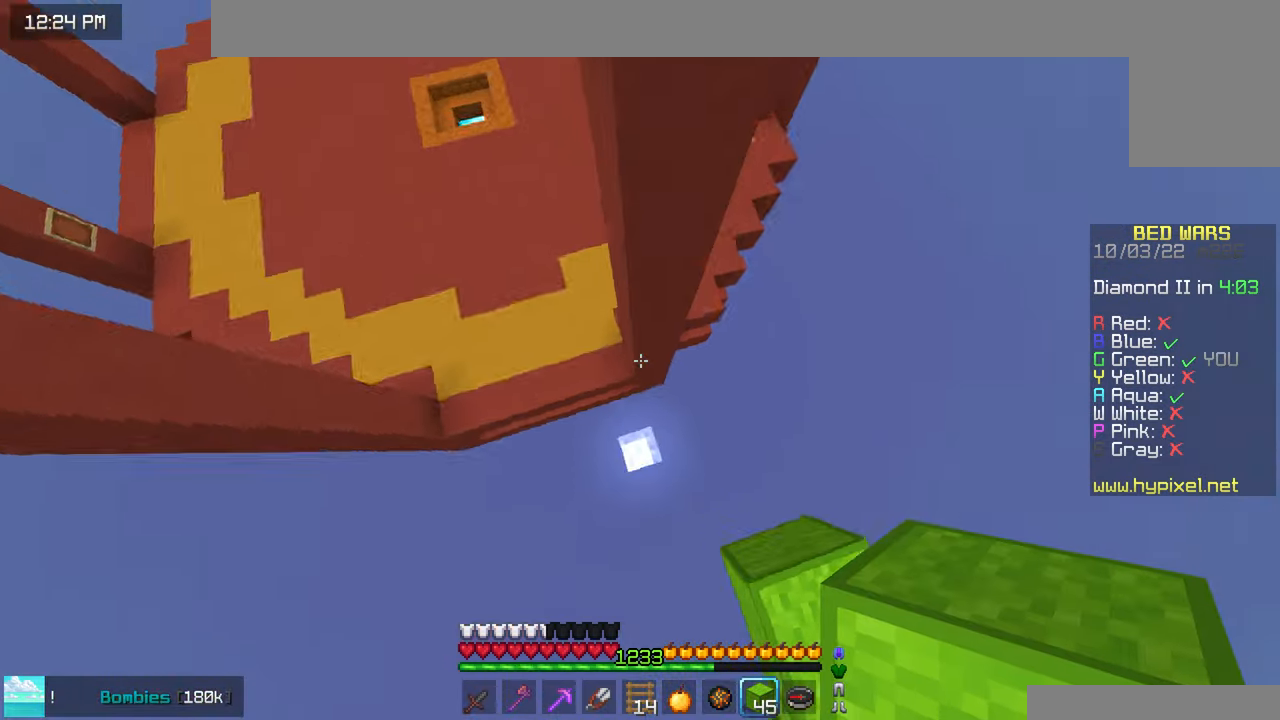
{"keys": ["up"], "mouse": ["right"], "events": [[167, "left", "up"], [167, "up", "up"], [250, "up", "down"], [483, "mouse_right", "down"]]}
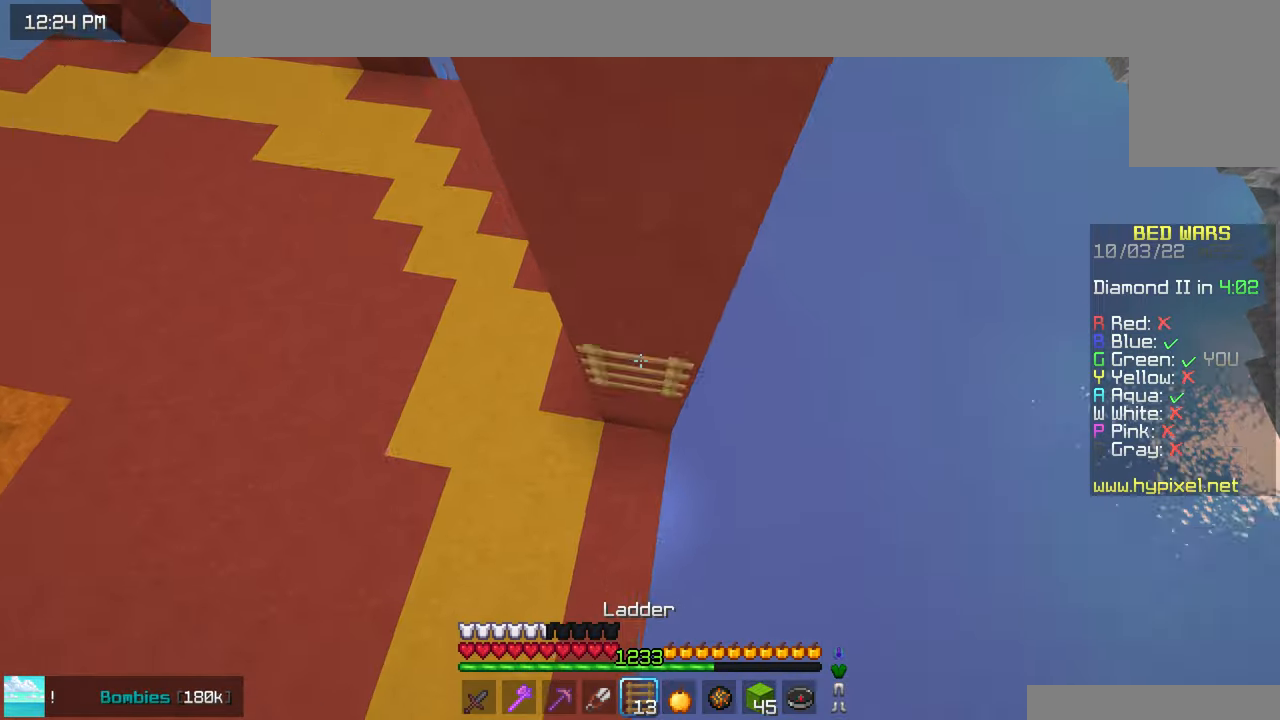
{"keys": ["space", "up"], "mouse": [], "events": [[50, "left", "down"], [83, "mouse_right", "up"], [400, "left", "up"], [467, "space", "down"]]}
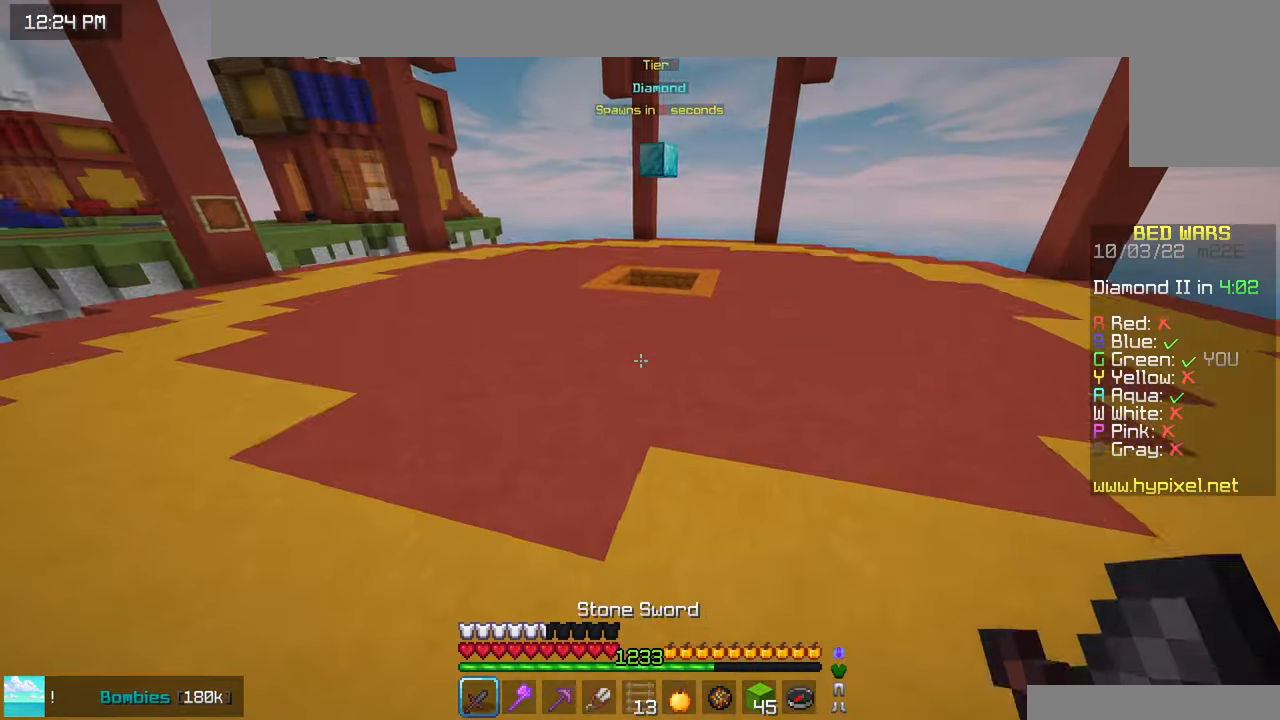
{"keys": ["space", "up"], "mouse": [], "events": []}
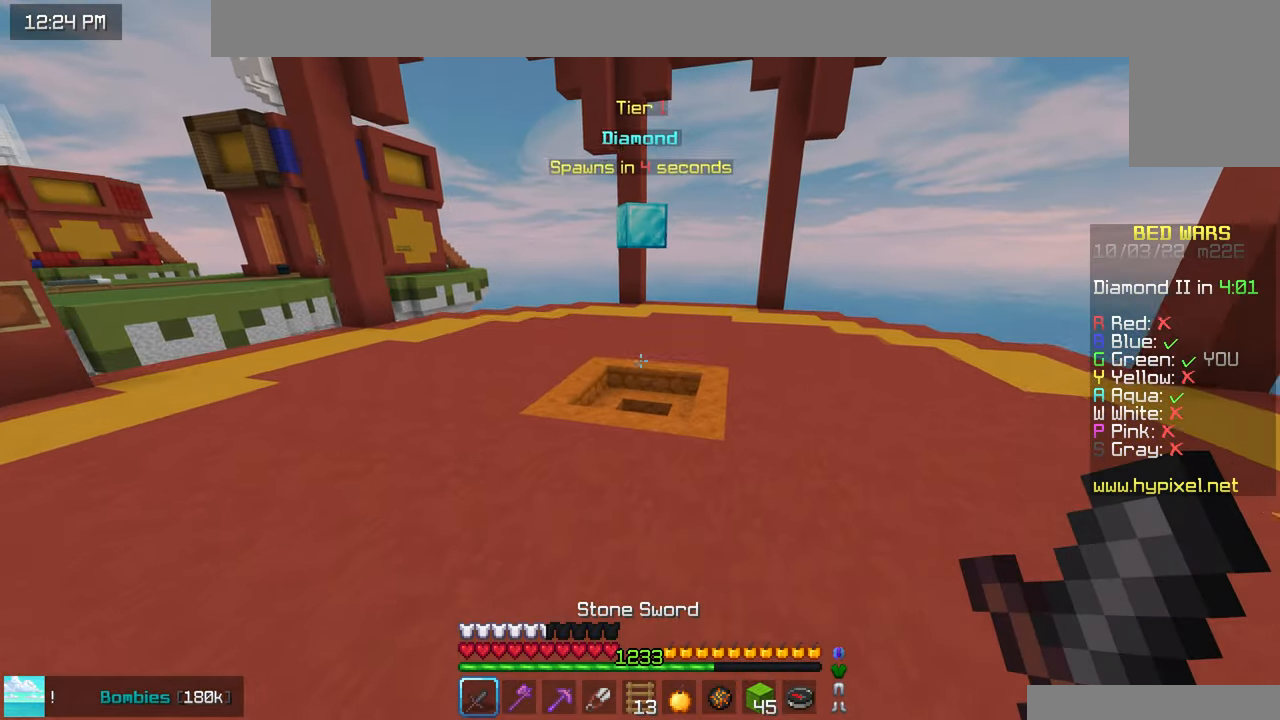
{"keys": ["up"], "mouse": [], "events": [[400, "space", "up"]]}
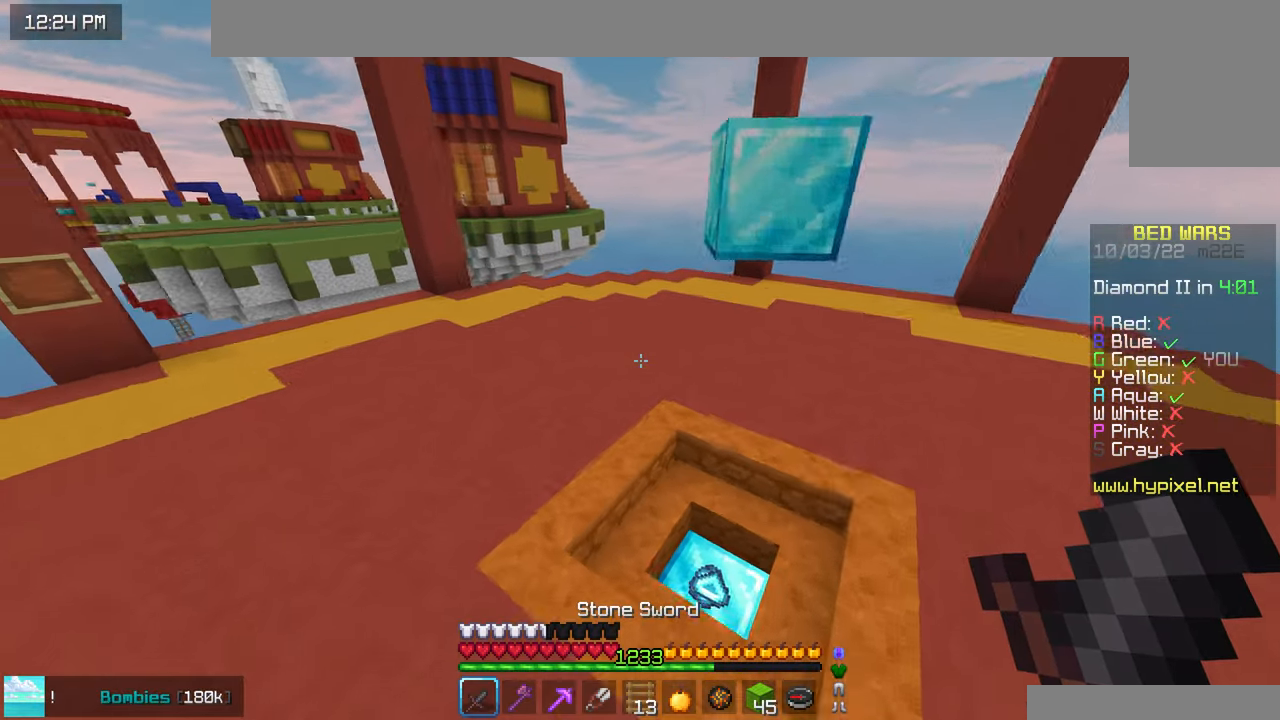
{"keys": ["left", "up"], "mouse": [], "events": [[300, "left", "down"]]}
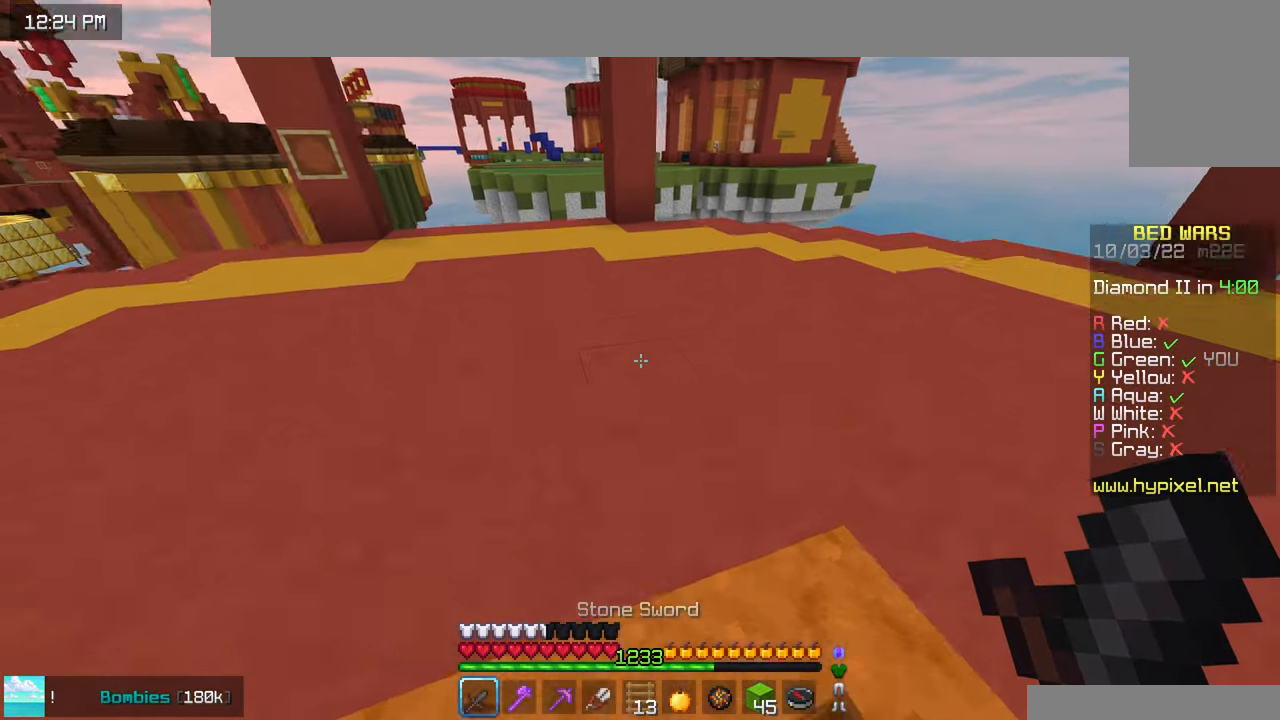
{"keys": ["up"], "mouse": [], "events": [[33, "left", "up"], [83, "space", "down"], [400, "space", "up"]]}
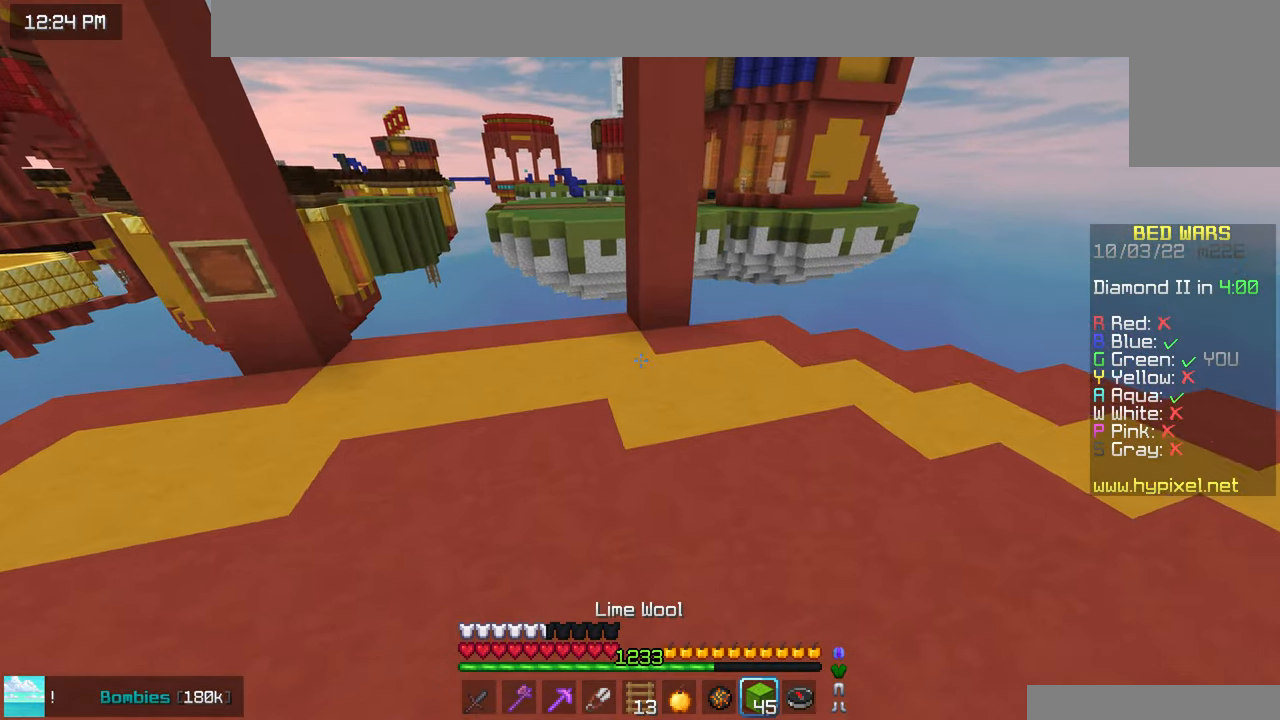
{"keys": ["space", "up"], "mouse": ["right"], "events": [[467, "mouse_right", "down"], [500, "space", "down"]]}